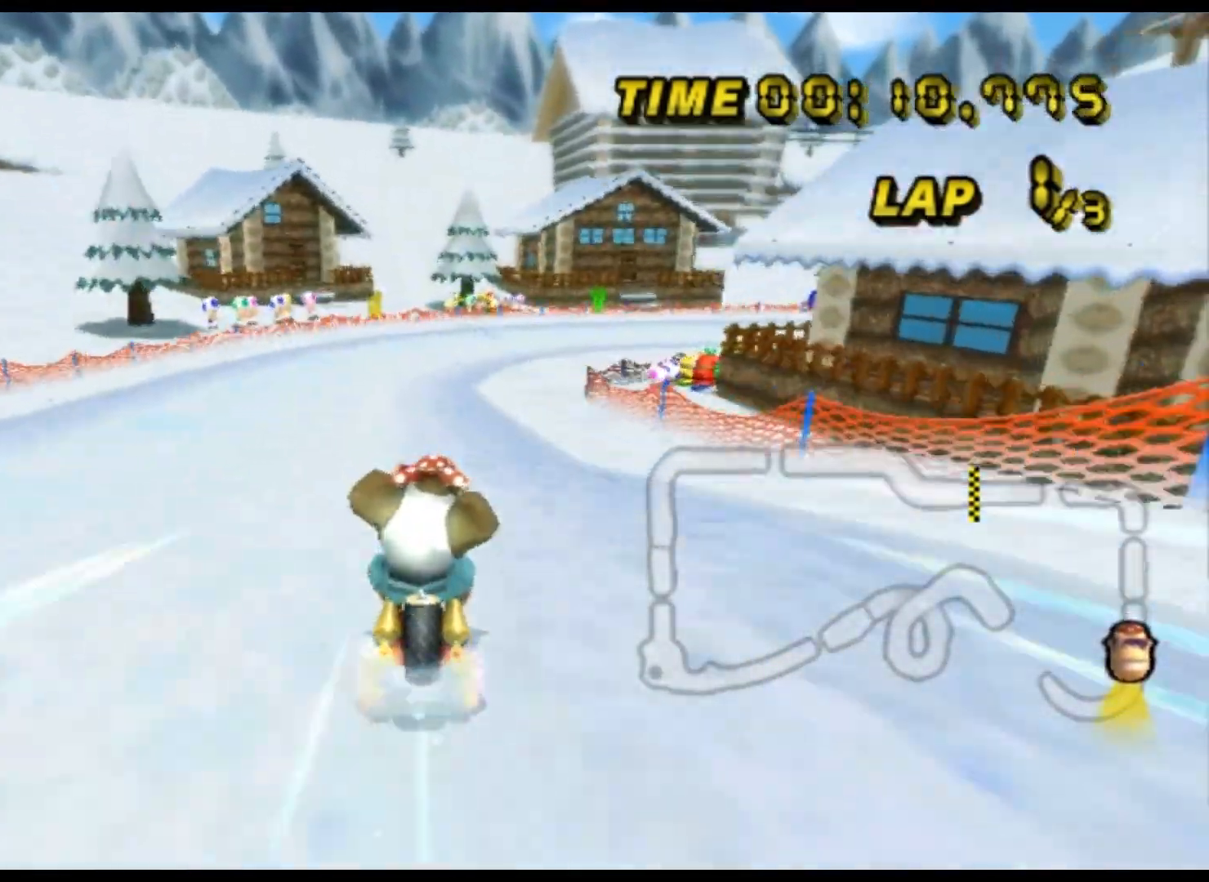
Gameplay with a controller (Nintendo layout); each line is a JSON object with the inputs held at the frame after it. "events" lists button and stick changes between this image and that frame as [ms after this image, input, new state], when the widget could be followed in between. Not read: B L3 R3 X Y Z.
{"buttons": ["A"], "left_stick": "center", "events": [[333, "left_stick", "center"]]}
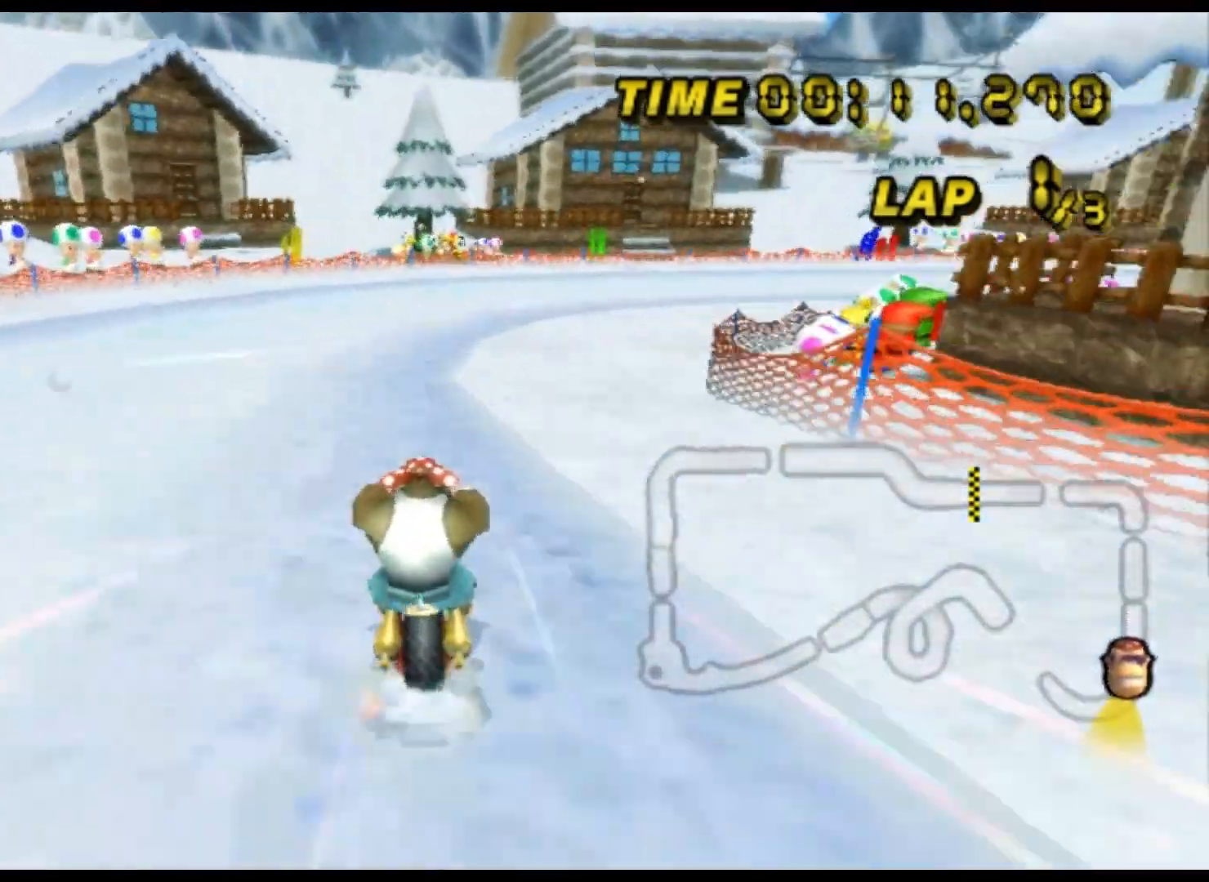
{"buttons": ["A", "R1"], "left_stick": "up-right", "events": [[300, "R1", "down"], [400, "left_stick", "up-right"]]}
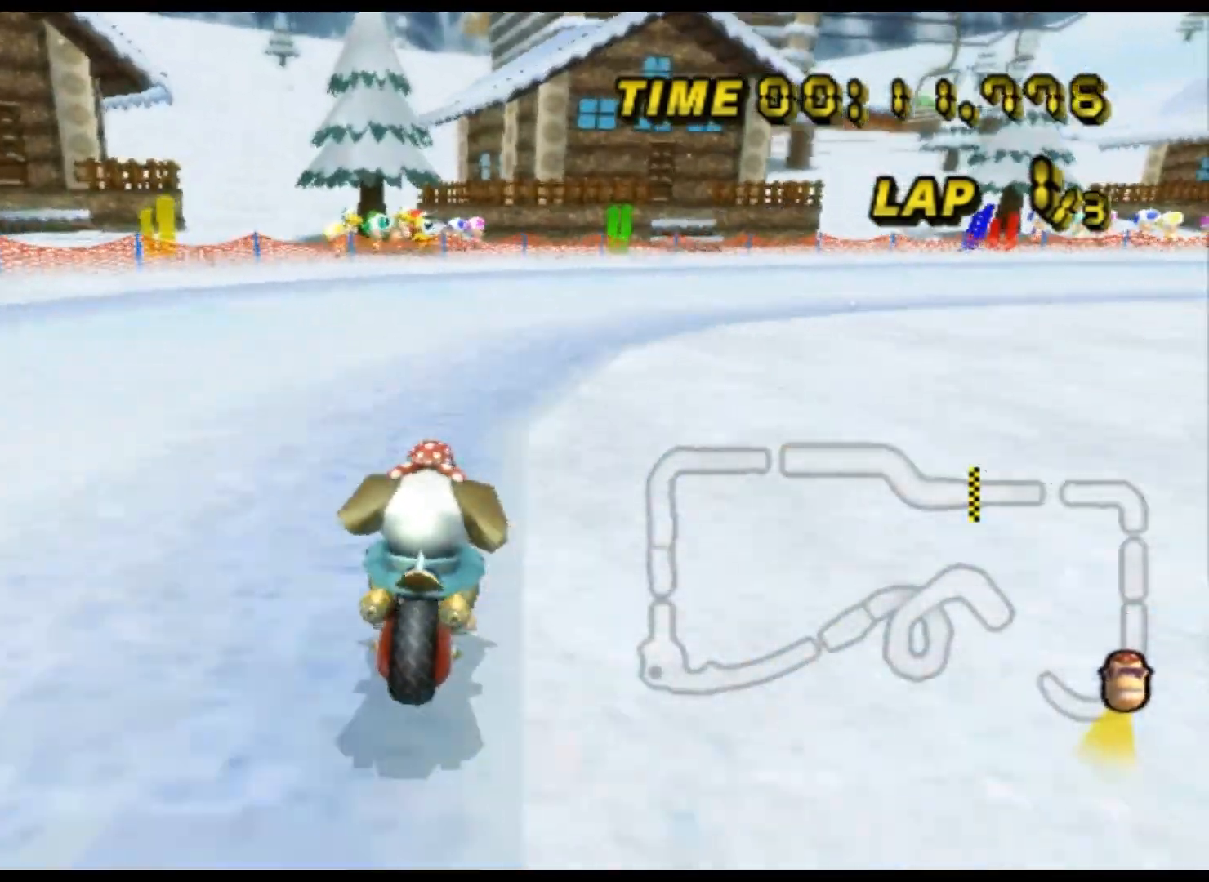
{"buttons": ["A", "R1"], "left_stick": "up-right", "events": [[233, "left_stick", "up-left"], [300, "left_stick", "up-right"]]}
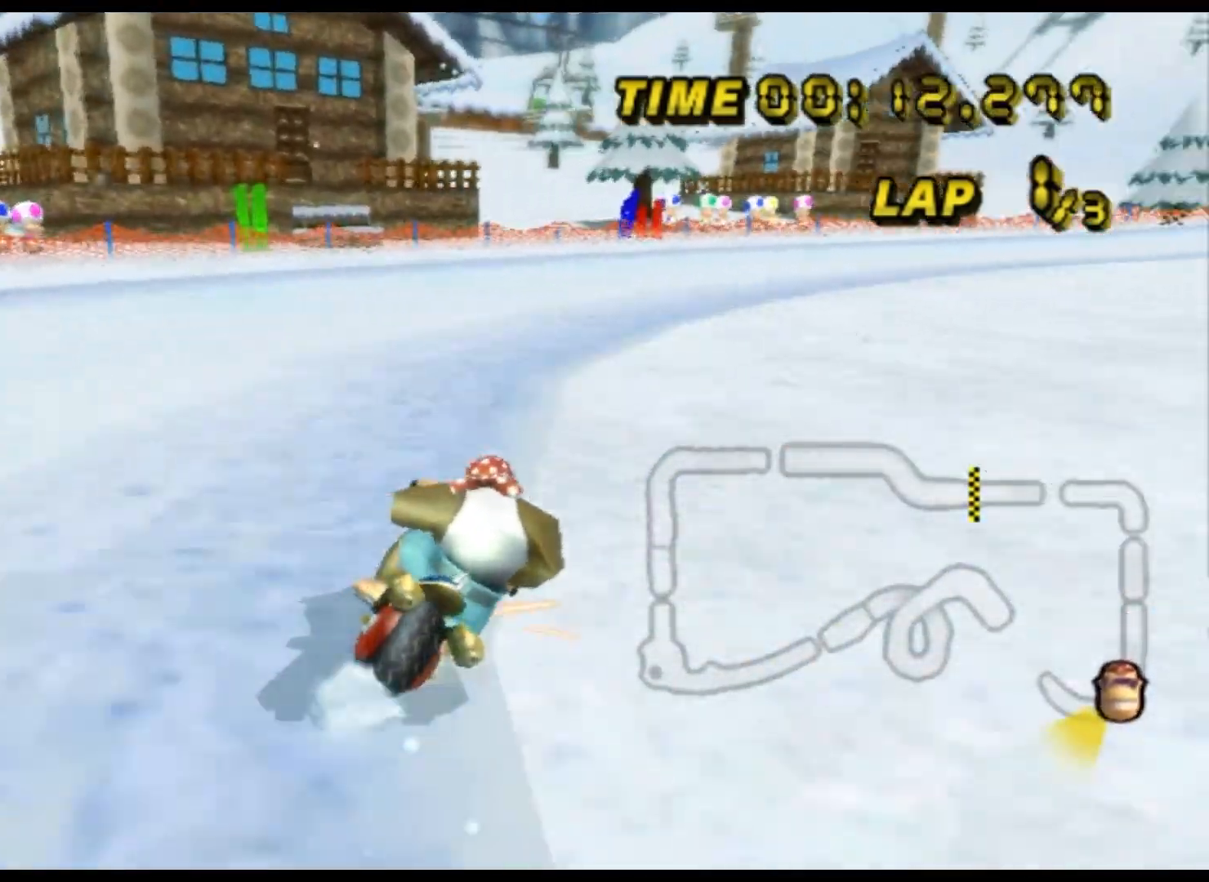
{"buttons": ["A", "R1"], "left_stick": "center", "events": [[67, "left_stick", "center"], [233, "left_stick", "up-right"], [433, "left_stick", "center"]]}
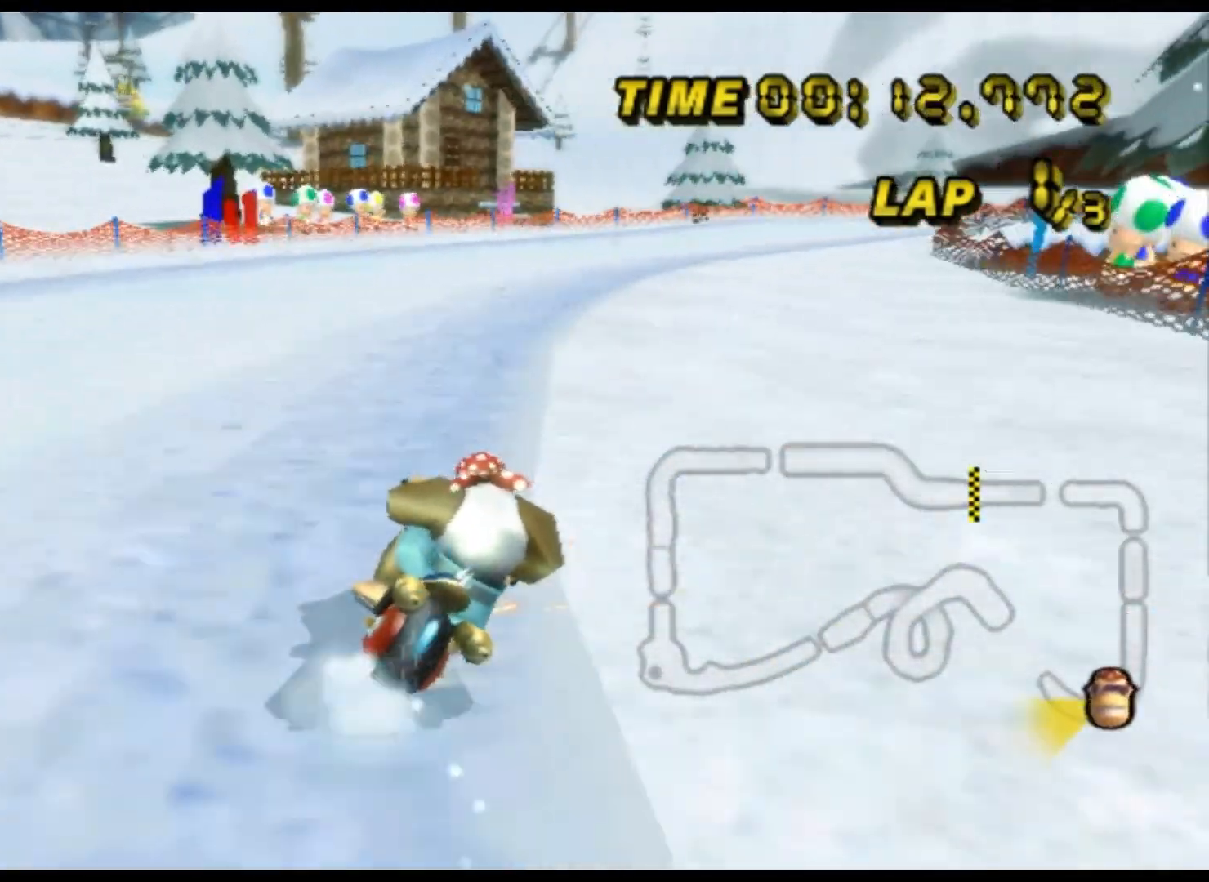
{"buttons": ["A", "R1"], "left_stick": "center", "events": [[67, "left_stick", "left"], [333, "left_stick", "center"]]}
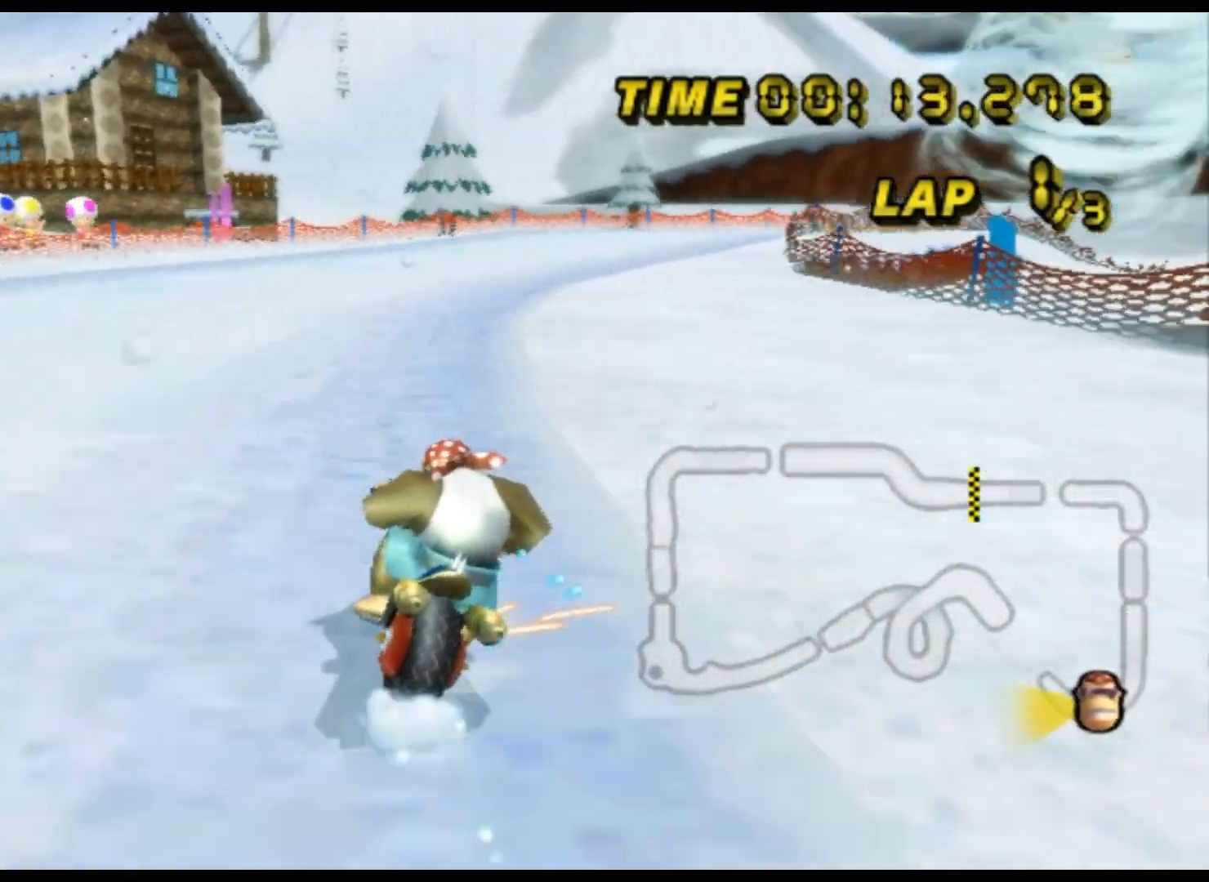
{"buttons": ["A", "R1"], "left_stick": "up-right", "events": [[167, "left_stick", "up-right"], [333, "left_stick", "up-left"], [500, "left_stick", "up-right"]]}
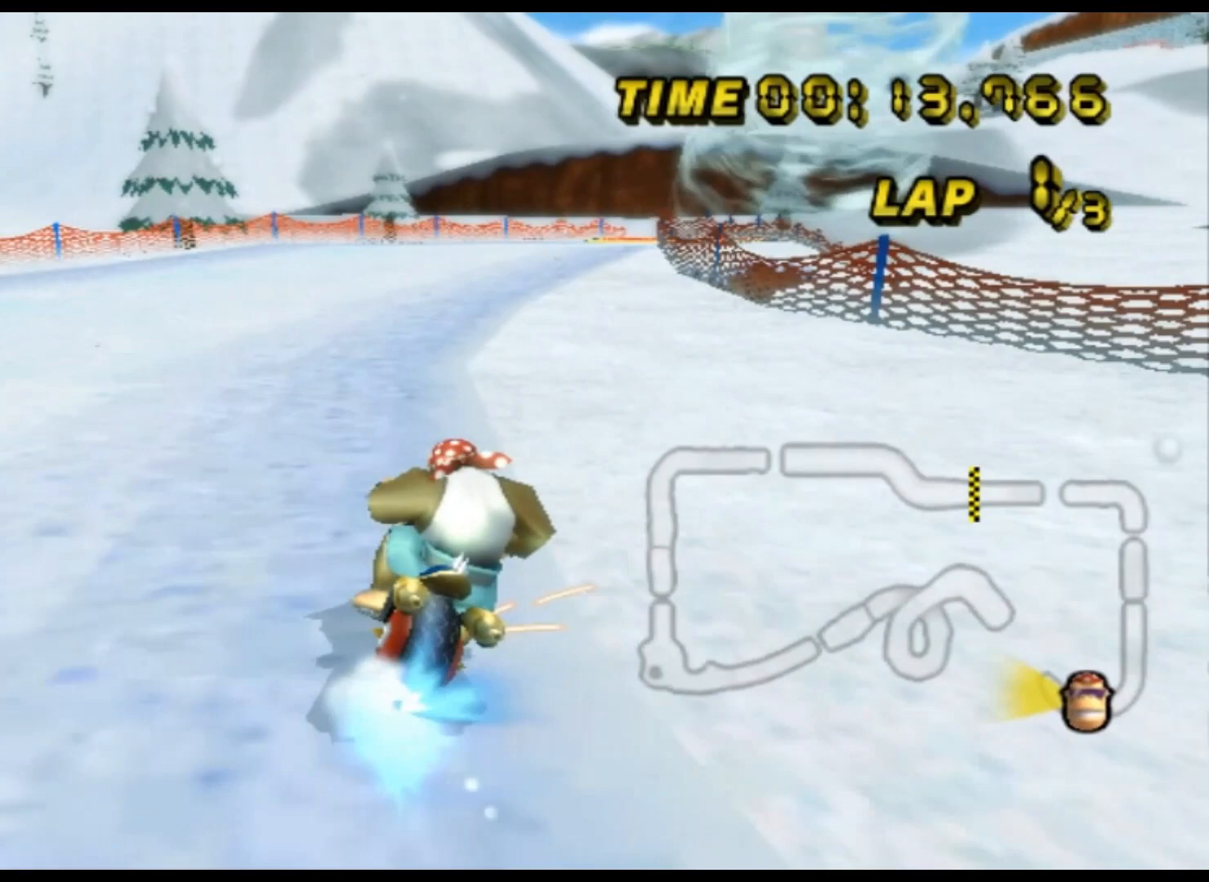
{"buttons": ["A"], "left_stick": "center", "events": [[100, "R1", "up"], [133, "DPAD_UP", "down"], [167, "DPAD_UP", "up"], [433, "left_stick", "center"]]}
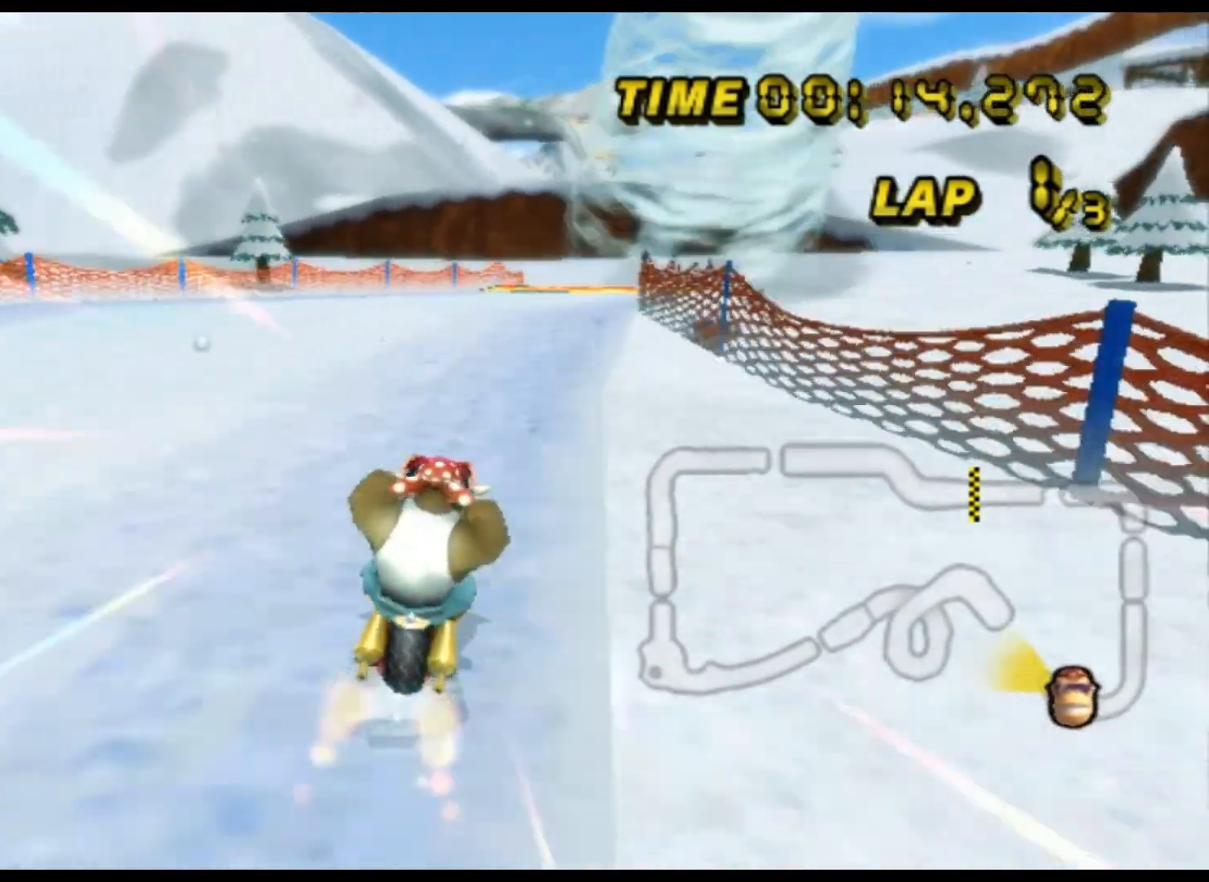
{"buttons": ["A"], "left_stick": "center", "events": []}
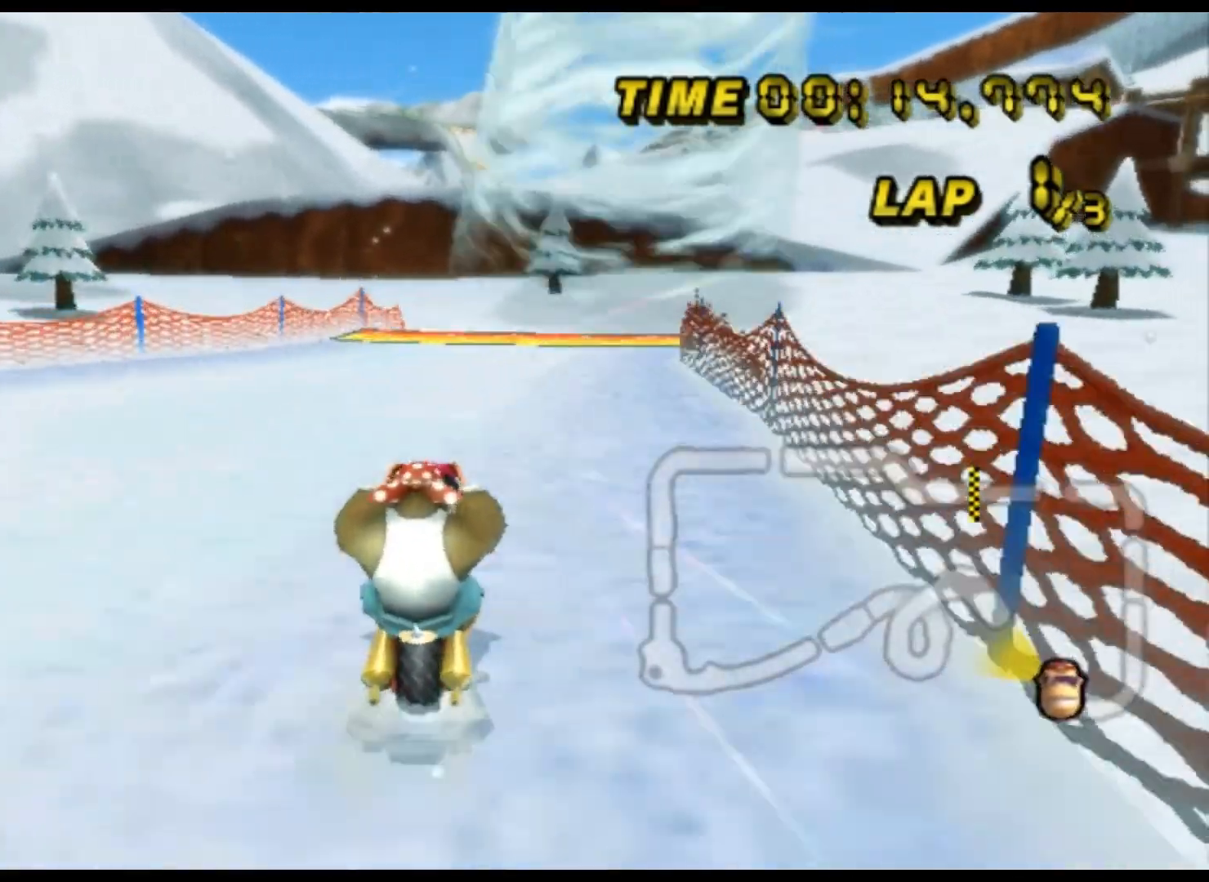
{"buttons": ["A"], "left_stick": "center", "events": []}
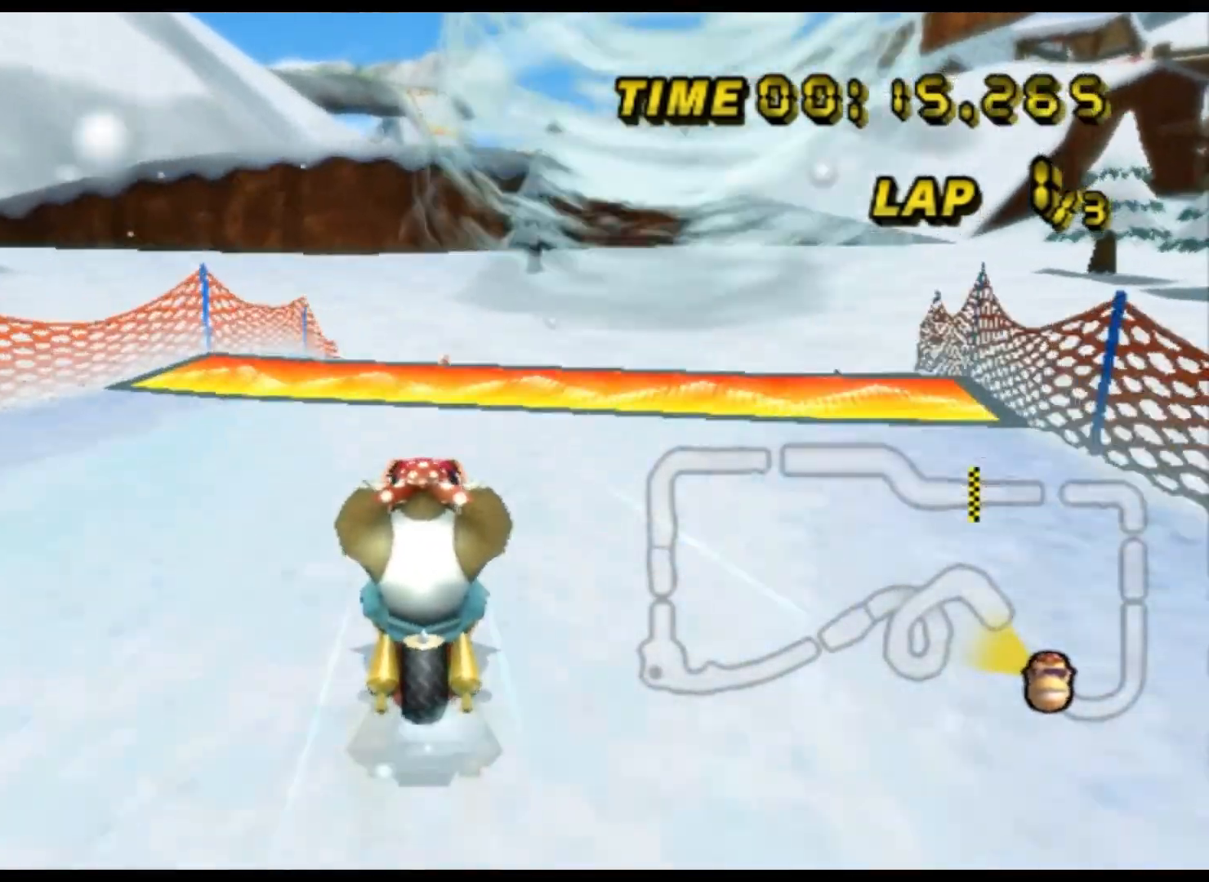
{"buttons": ["A"], "left_stick": "right", "events": [[333, "R1", "down"], [333, "left_stick", "up-right"], [367, "DPAD_UP", "down"], [400, "DPAD_UP", "up"], [400, "left_stick", "right"], [433, "DPAD_DOWN", "down"], [467, "DPAD_DOWN", "up"], [500, "R1", "up"]]}
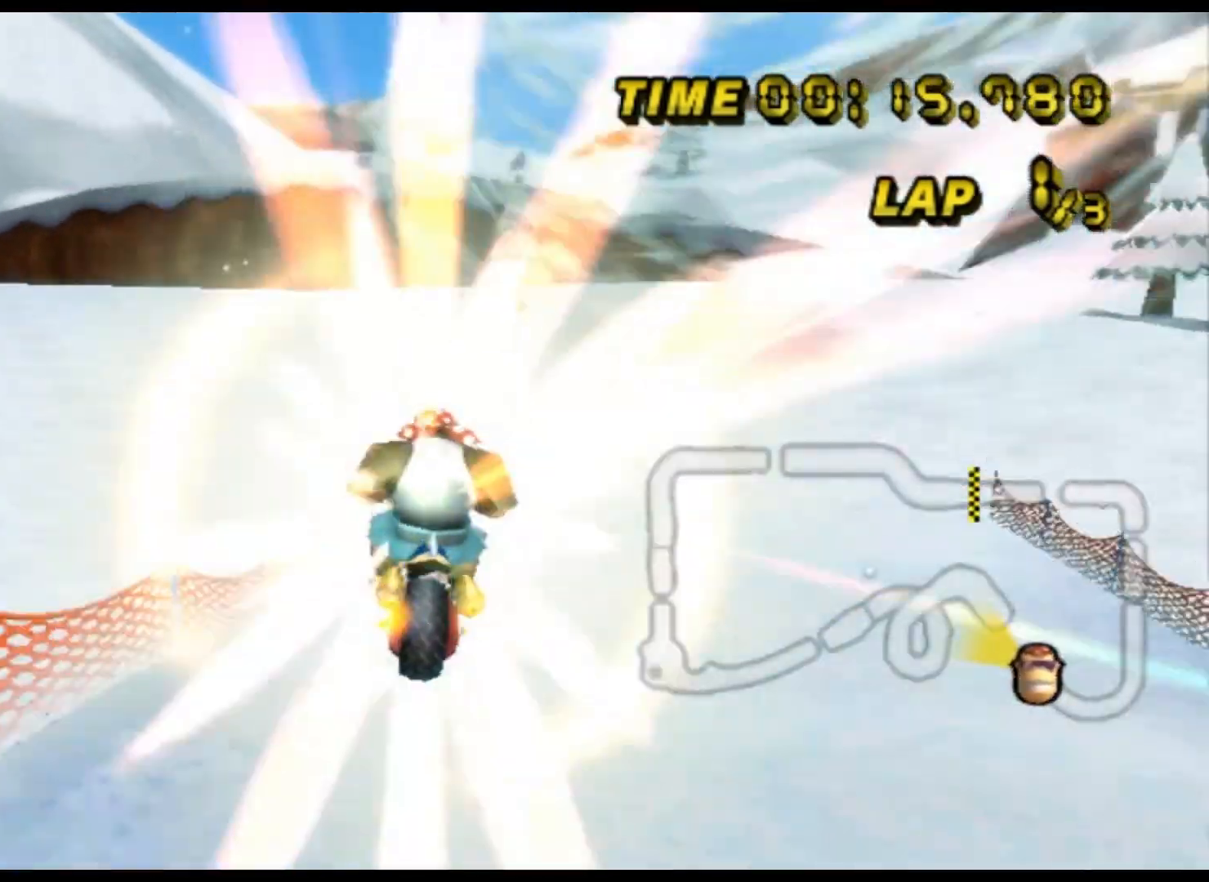
{"buttons": ["A"], "left_stick": "down", "events": [[67, "left_stick", "down"]]}
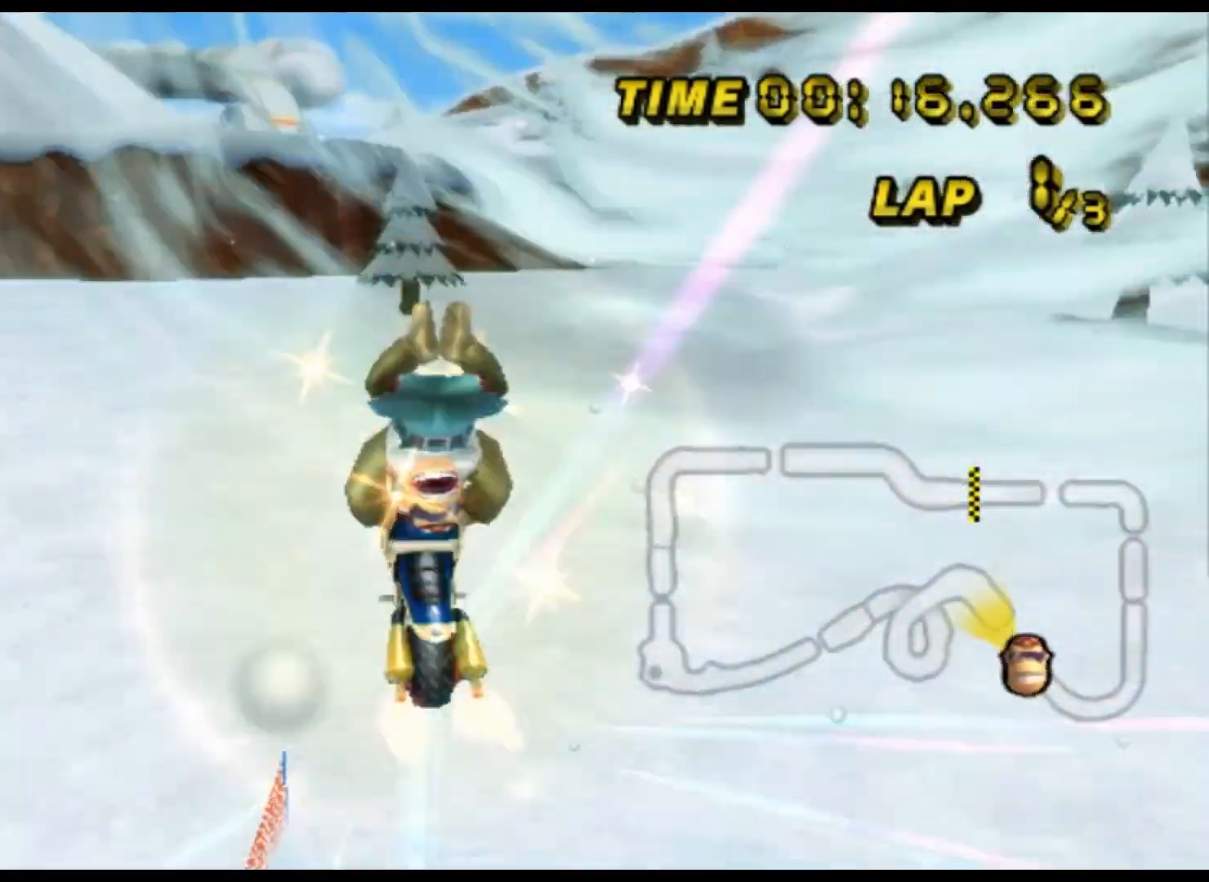
{"buttons": ["A"], "left_stick": "down", "events": [[133, "DPAD_DOWN", "down"], [167, "DPAD_DOWN", "up"]]}
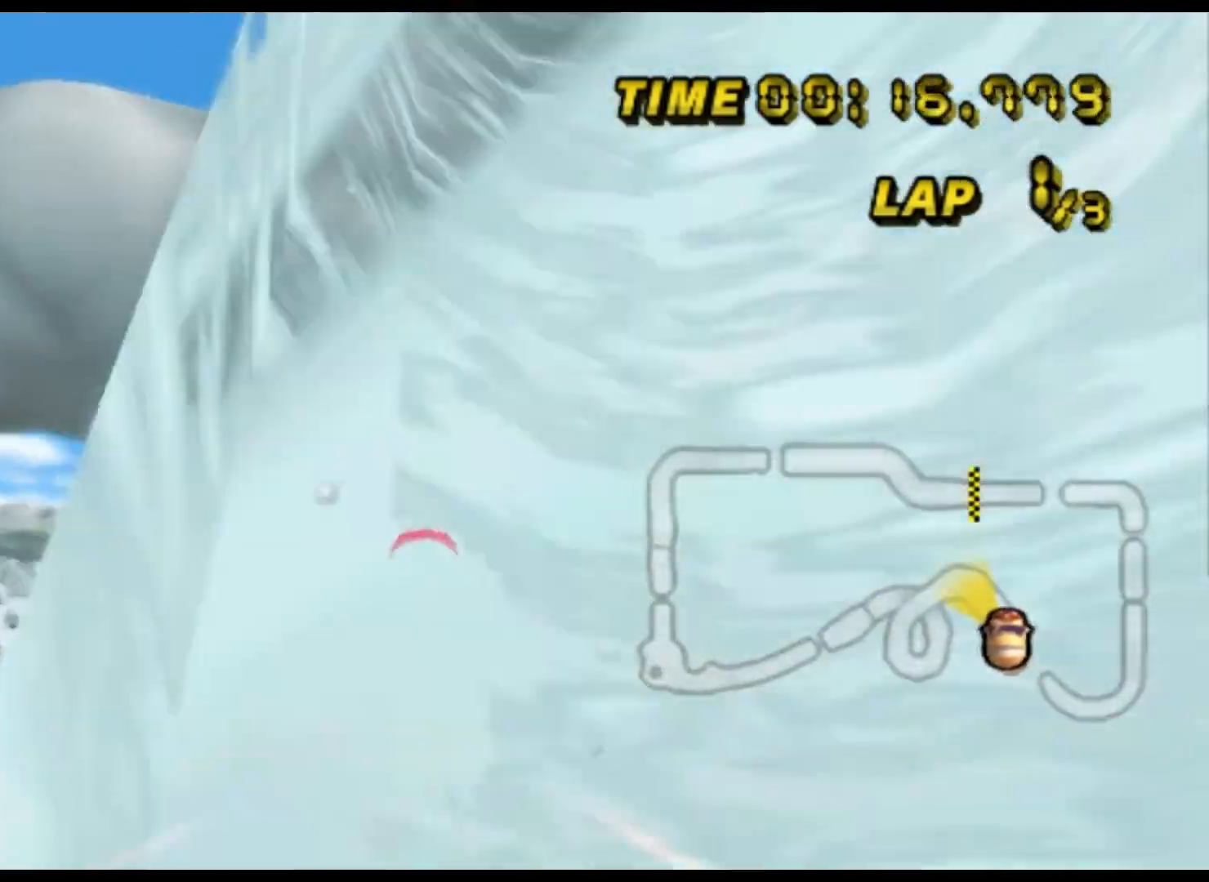
{"buttons": ["A"], "left_stick": "center", "events": [[167, "left_stick", "center"]]}
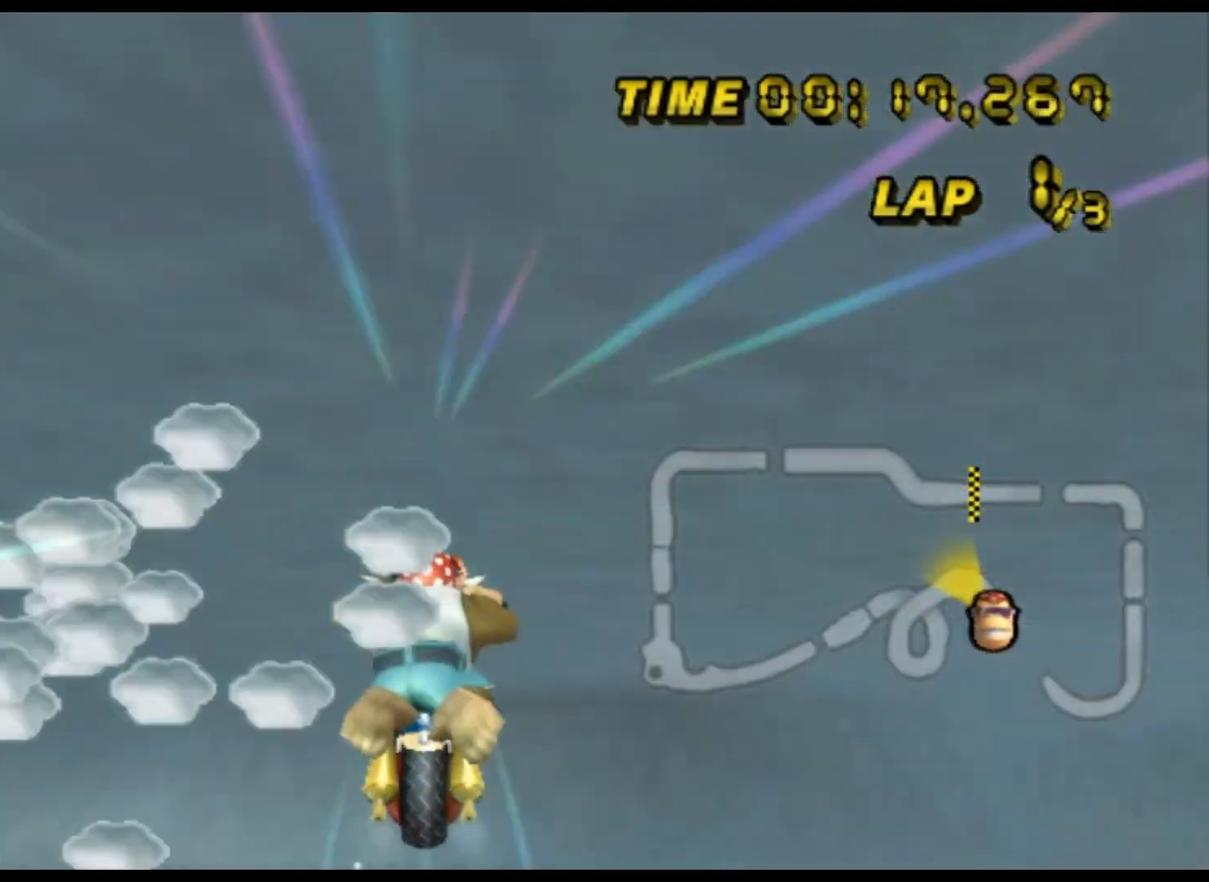
{"buttons": ["A", "R1"], "left_stick": "center", "events": [[433, "R1", "down"]]}
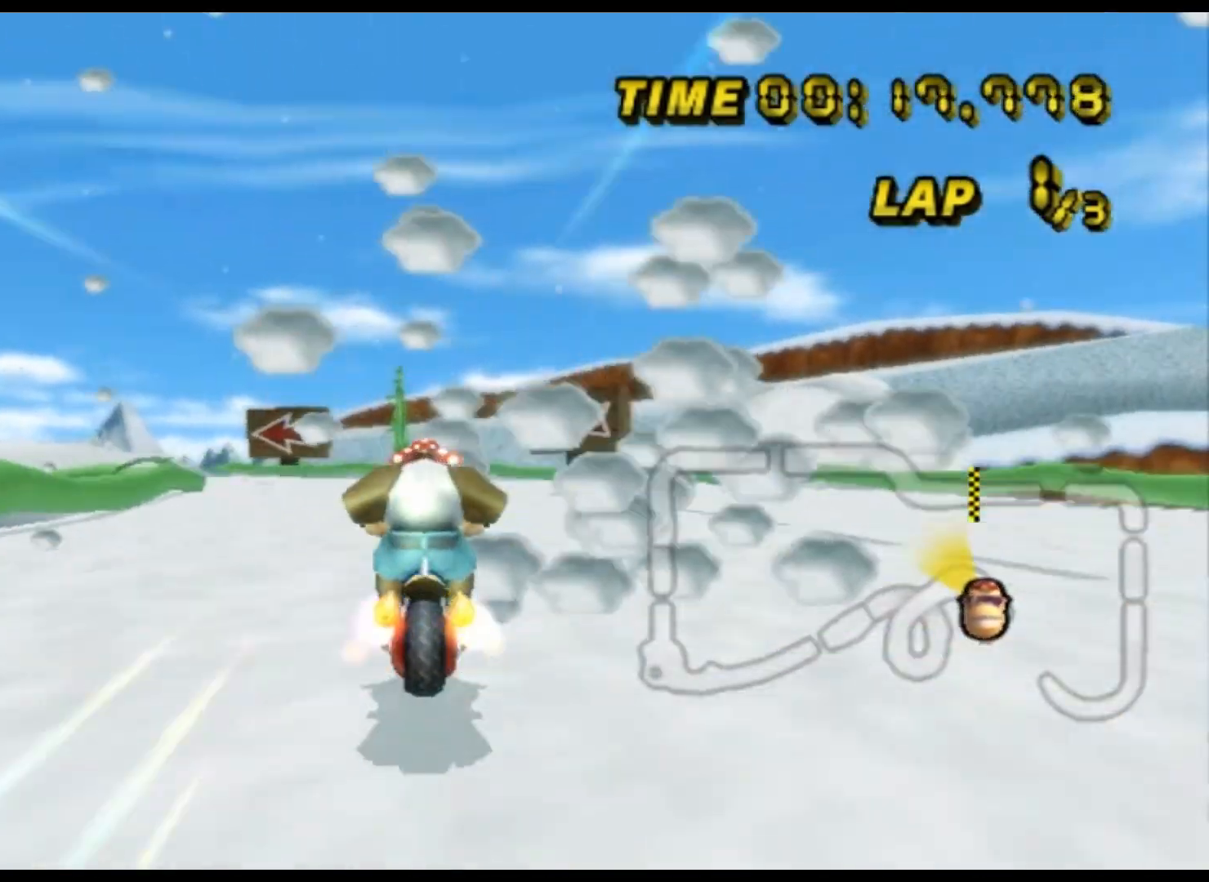
{"buttons": ["A", "R1"], "left_stick": "up-right", "events": [[33, "left_stick", "left"], [400, "left_stick", "up-right"]]}
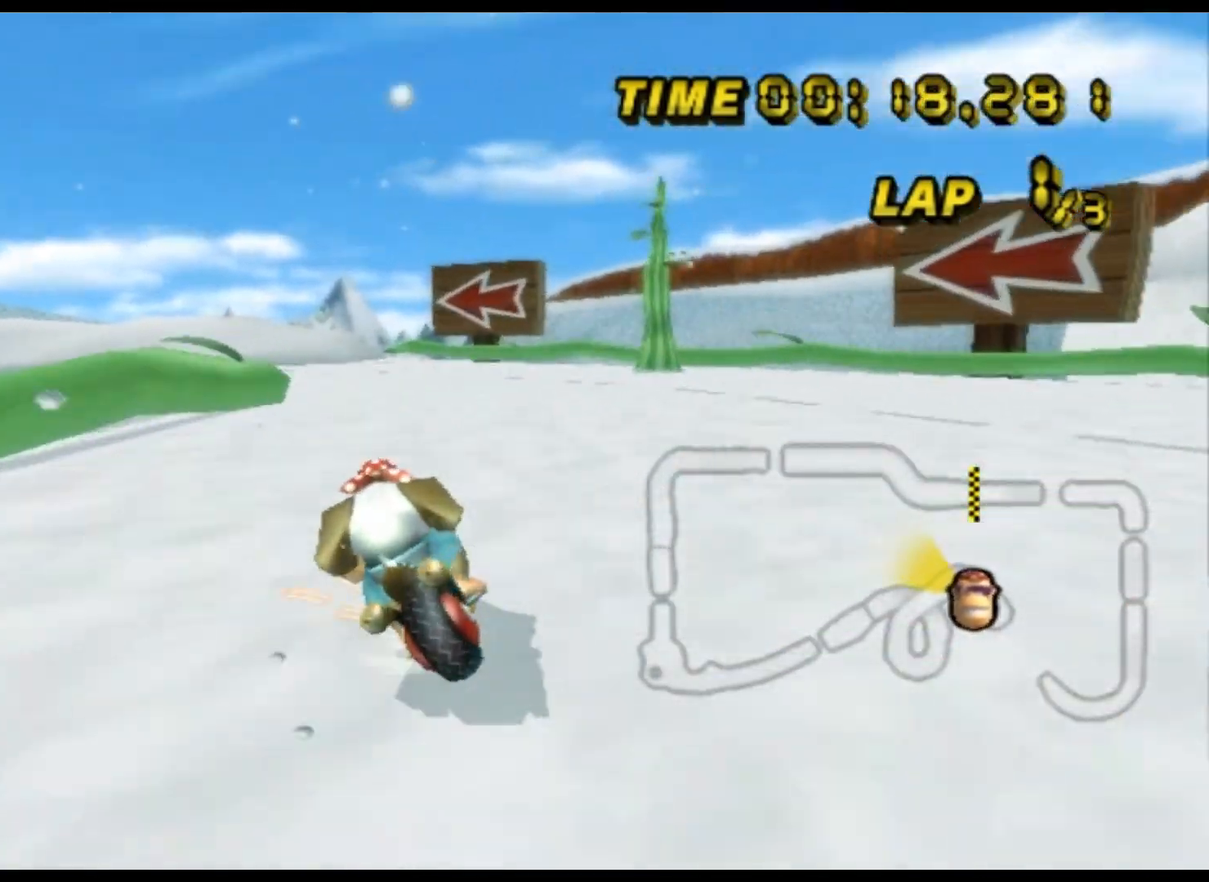
{"buttons": ["A", "R1"], "left_stick": "up", "events": [[300, "left_stick", "up-left"], [467, "left_stick", "up"]]}
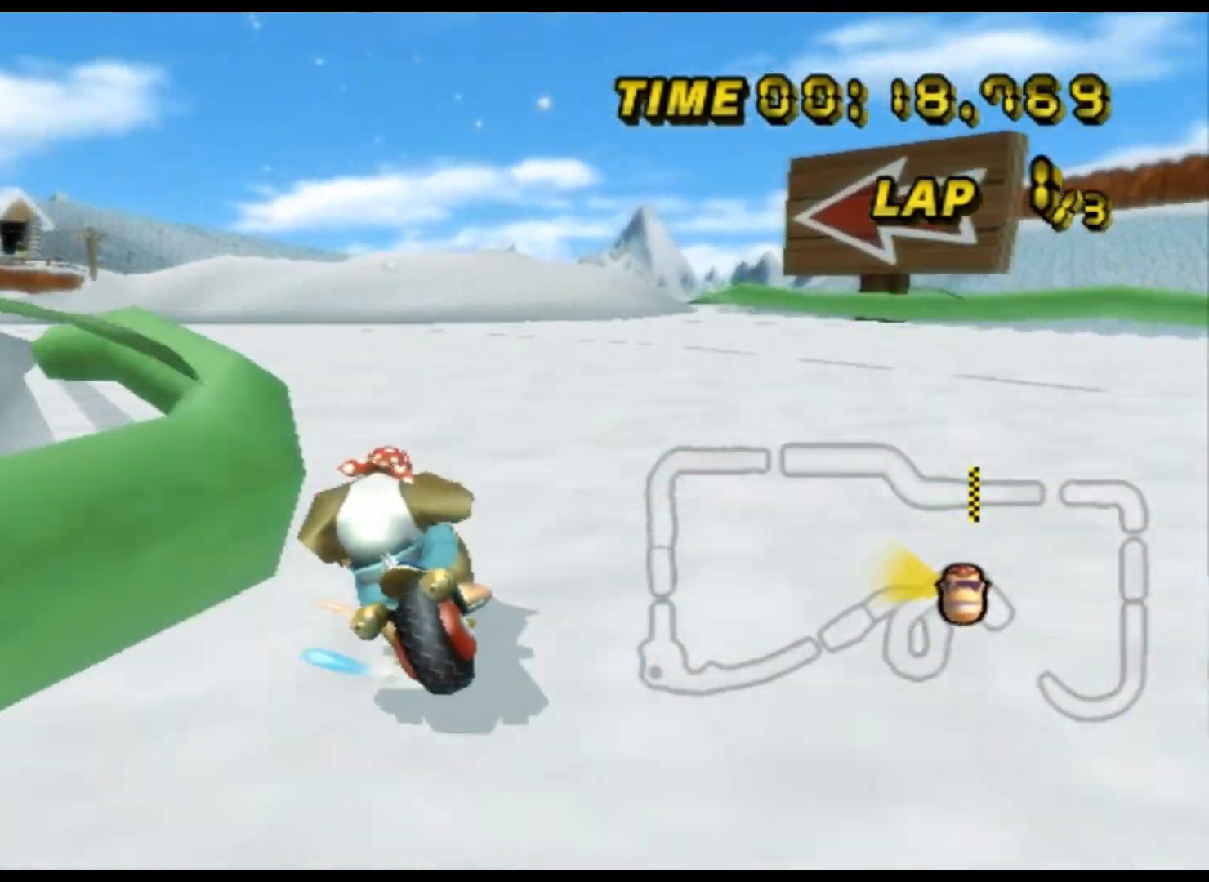
{"buttons": ["A"], "left_stick": "up-left", "events": [[67, "left_stick", "up-left"], [500, "R1", "up"]]}
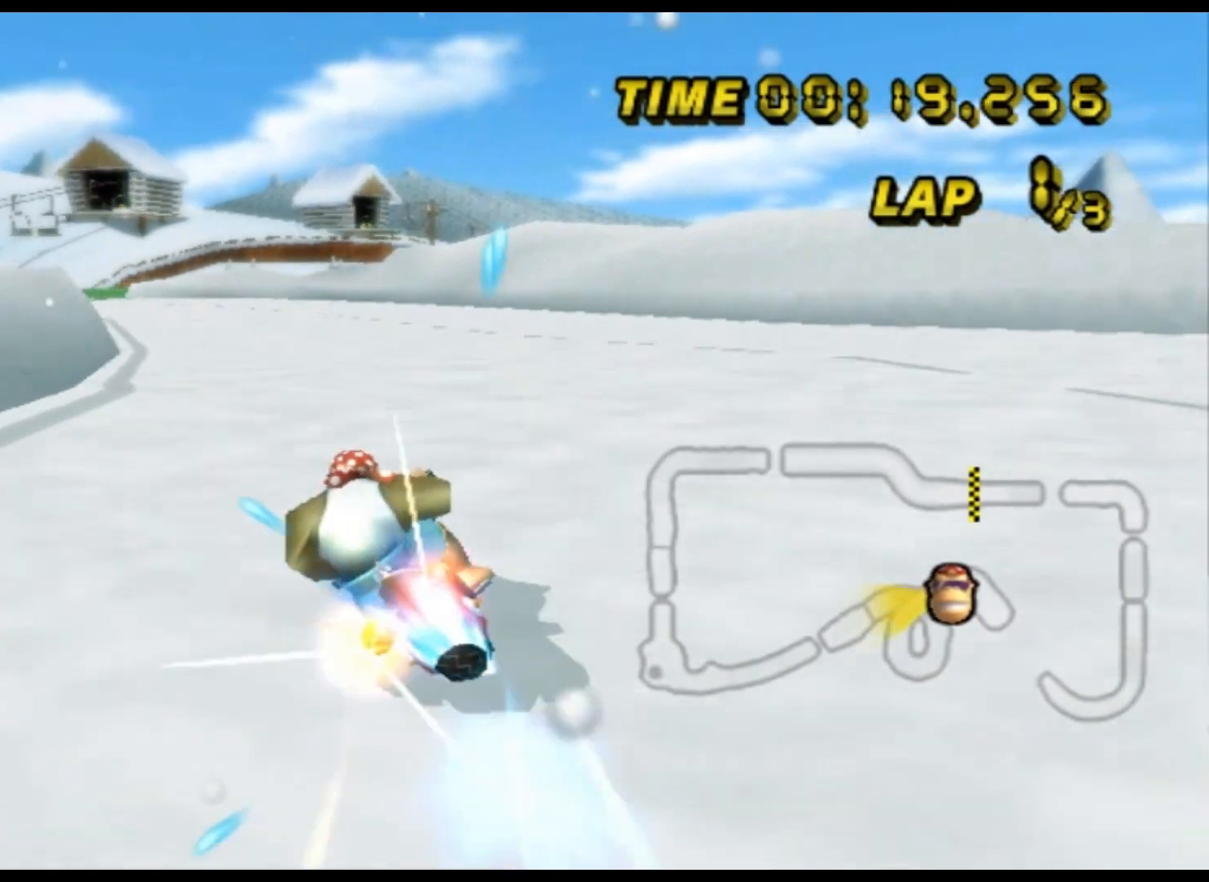
{"buttons": ["A"], "left_stick": "center", "events": [[67, "left_stick", "up-right"], [300, "left_stick", "center"], [367, "DPAD_DOWN", "down"], [400, "DPAD_DOWN", "up"]]}
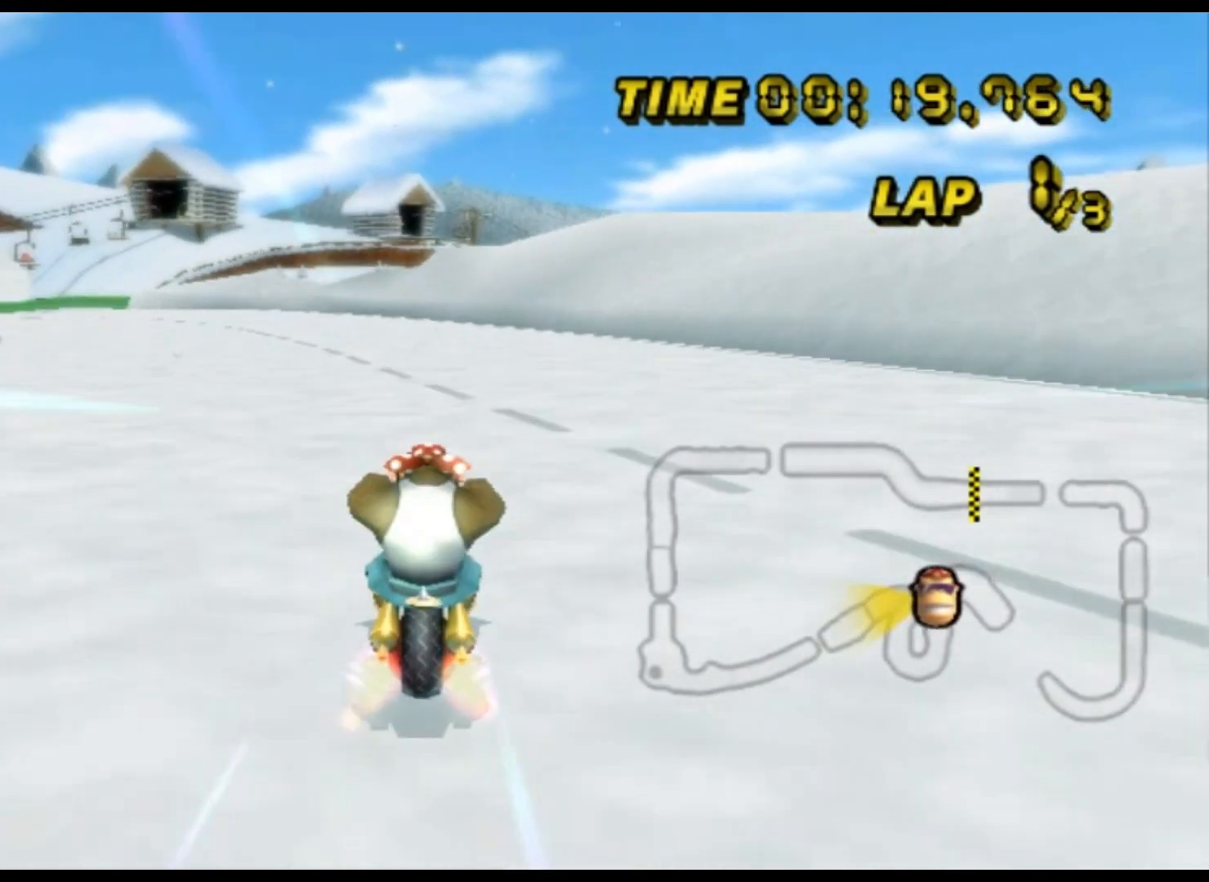
{"buttons": ["A"], "left_stick": "center", "events": []}
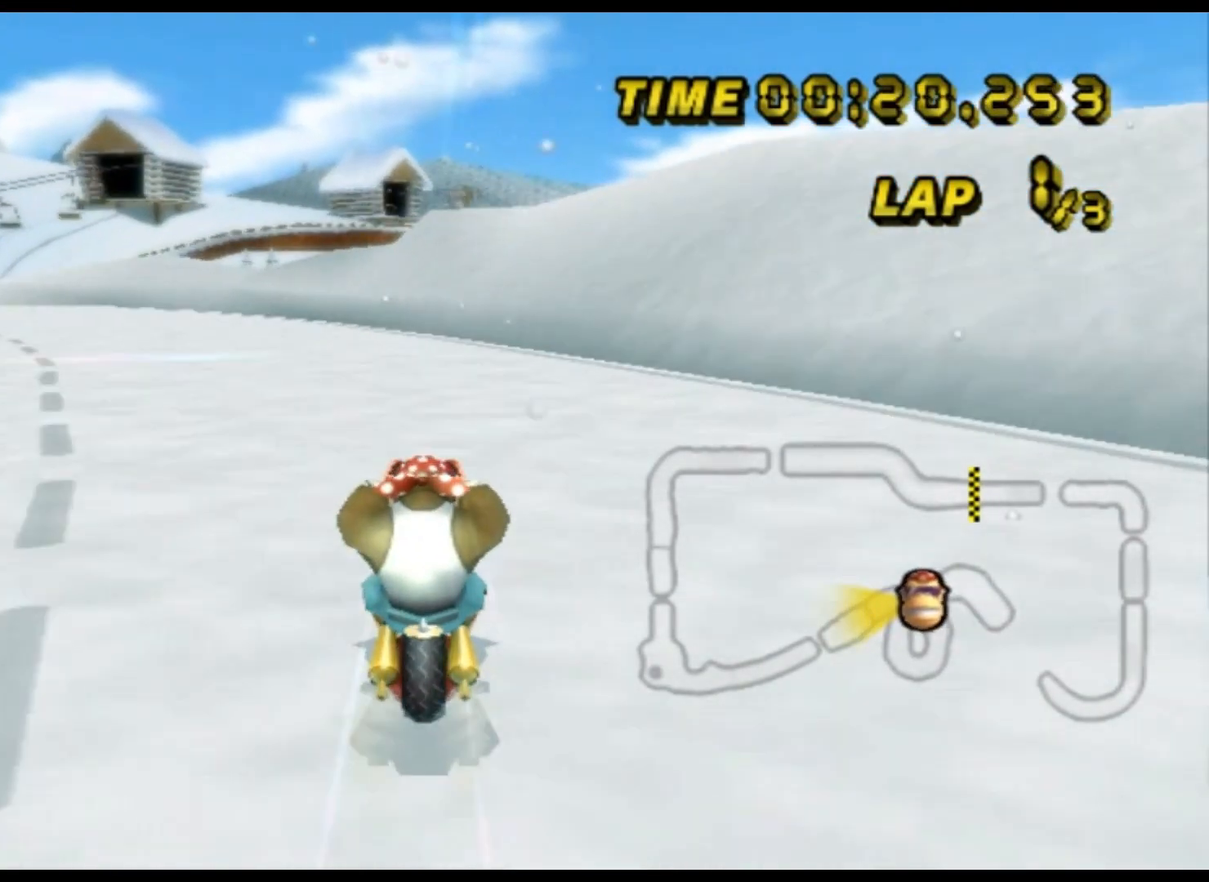
{"buttons": ["A", "R1"], "left_stick": "left", "events": [[133, "R1", "down"], [267, "left_stick", "left"]]}
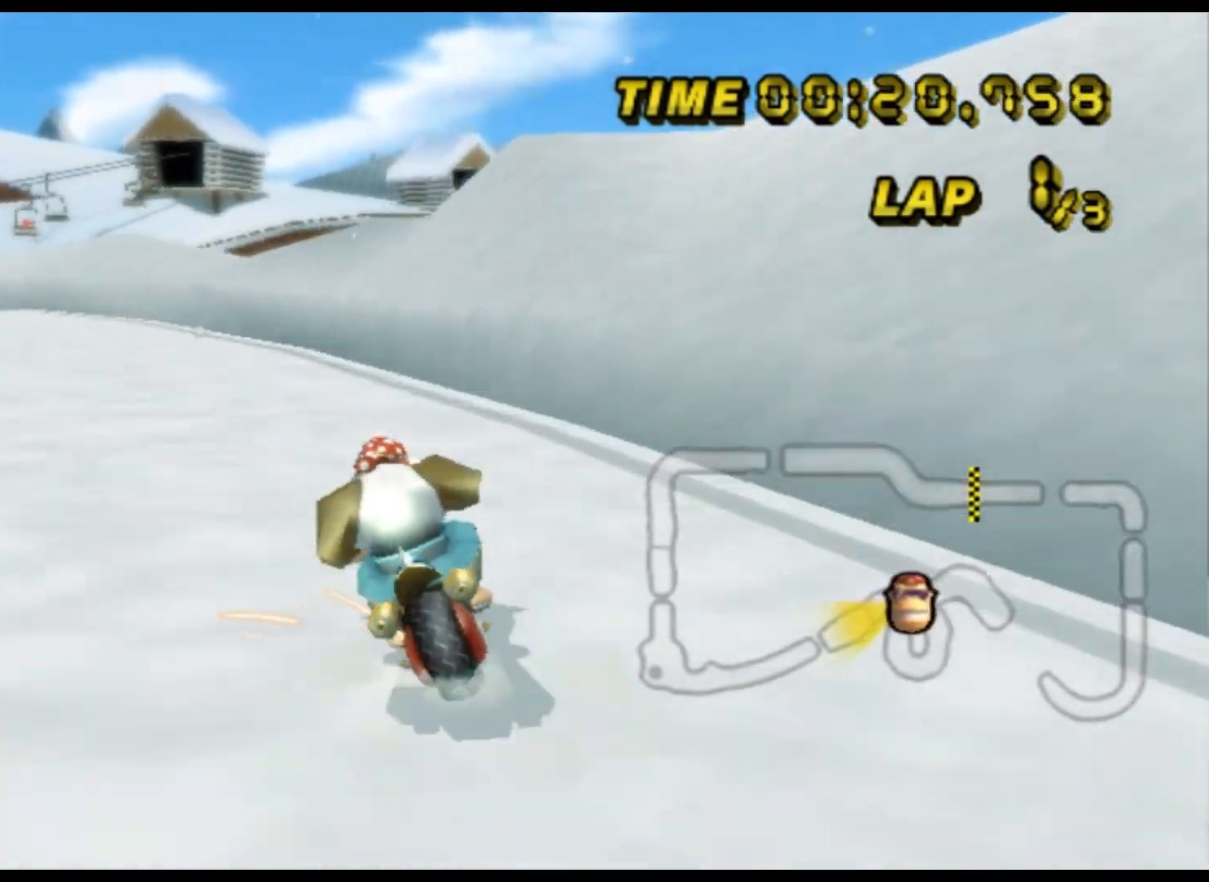
{"buttons": ["A", "R1"], "left_stick": "left", "events": []}
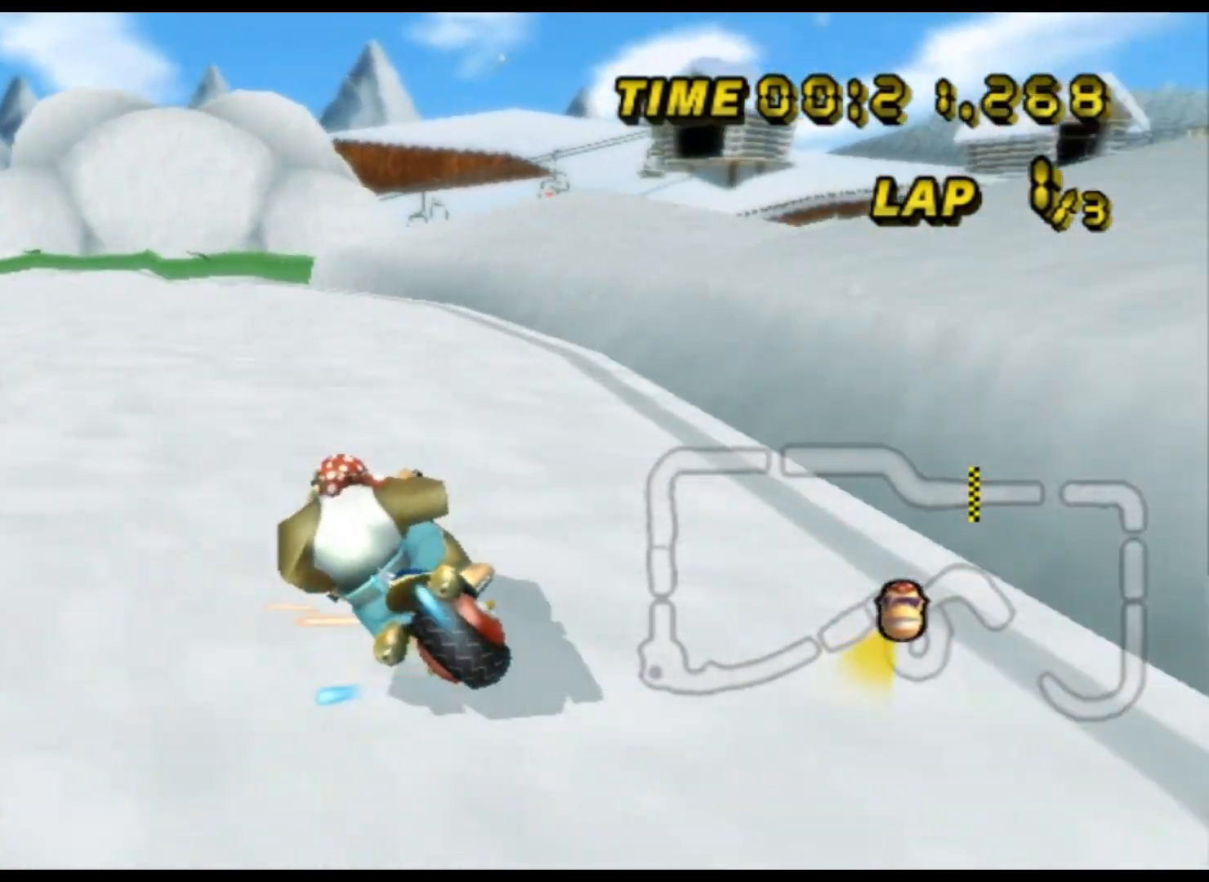
{"buttons": ["A", "R1"], "left_stick": "left", "events": []}
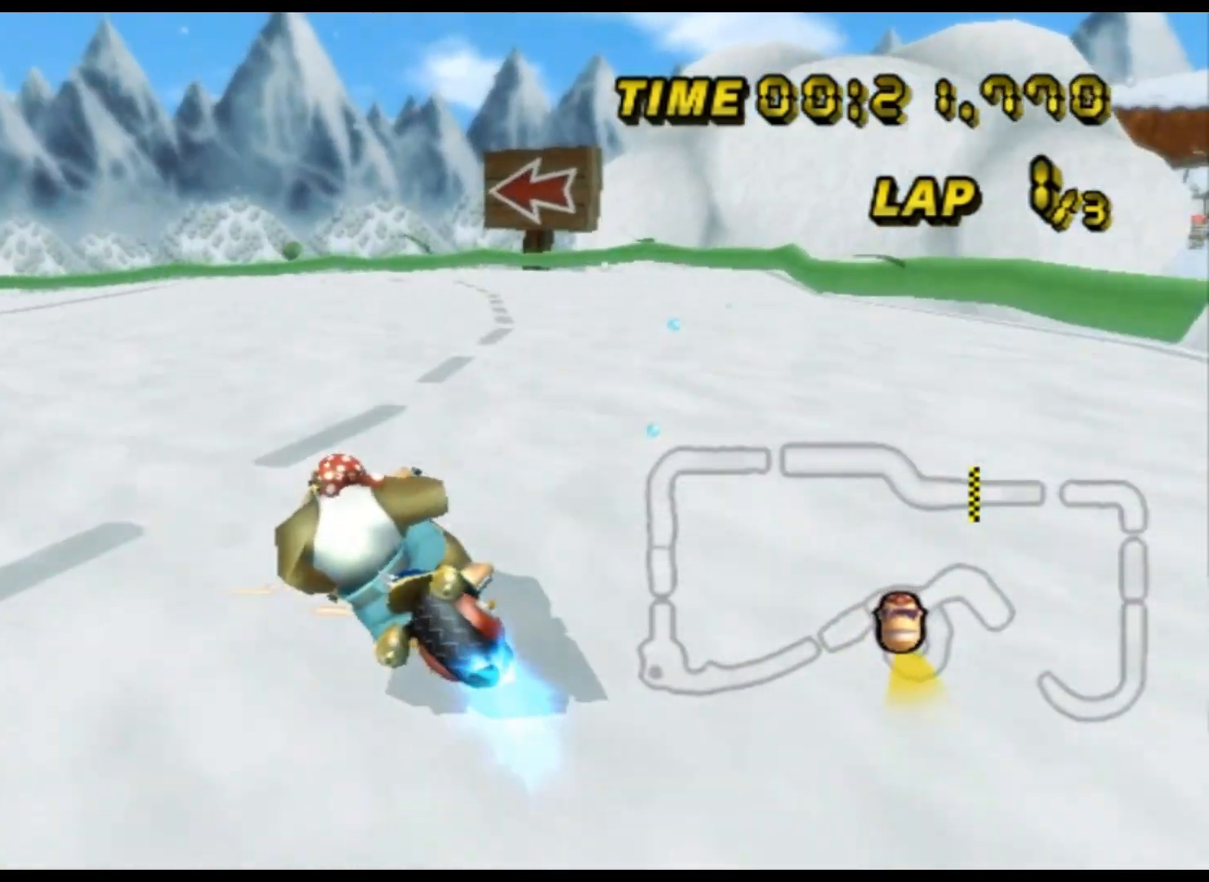
{"buttons": ["A", "R1"], "left_stick": "left", "events": []}
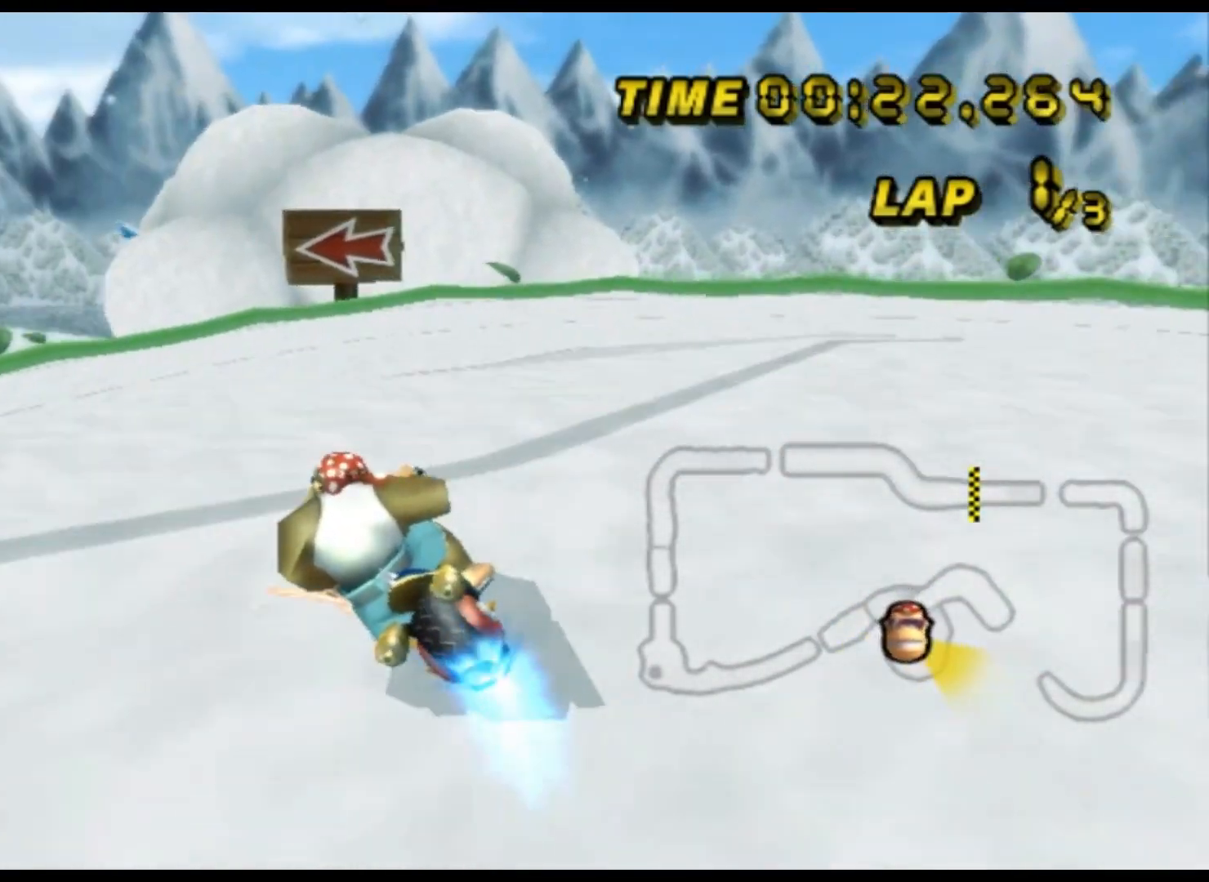
{"buttons": ["A", "R1"], "left_stick": "down-left", "events": [[433, "left_stick", "down-left"]]}
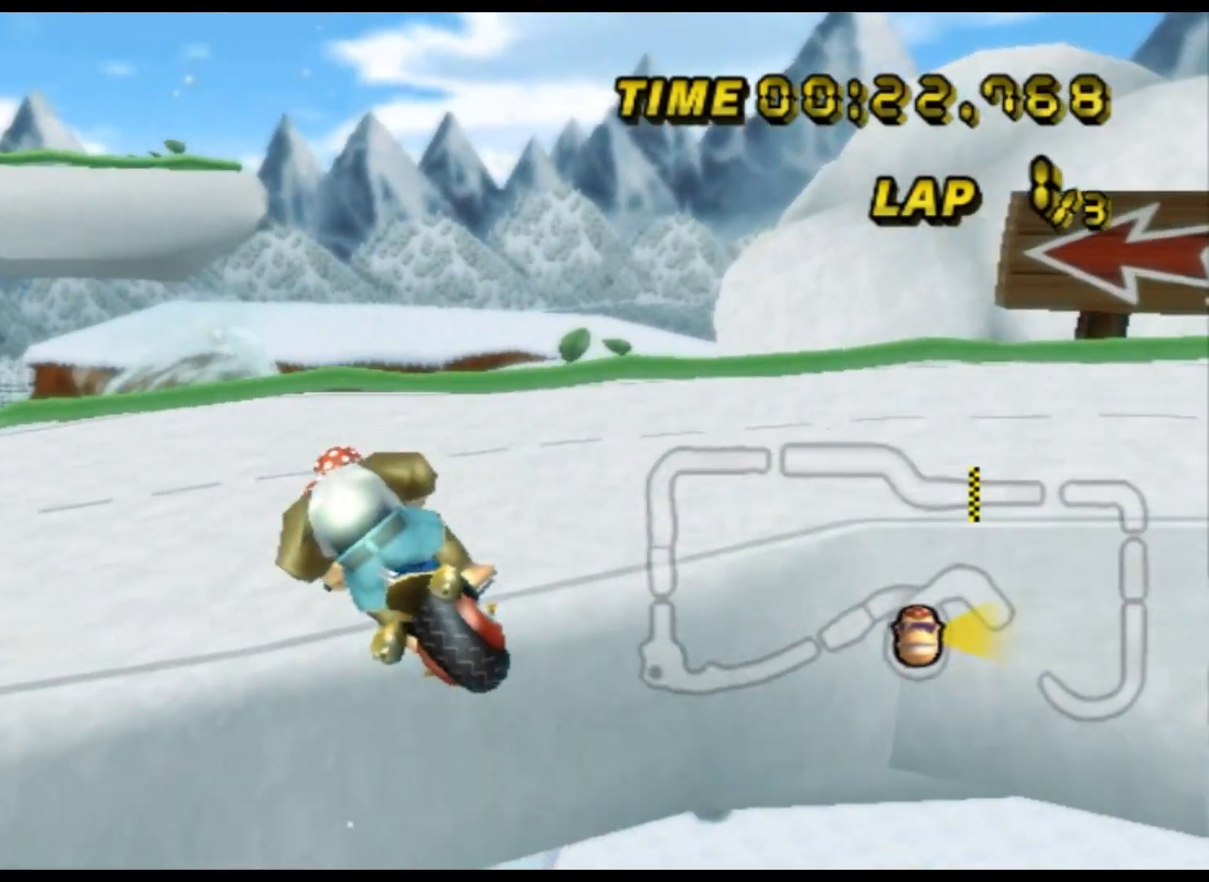
{"buttons": ["A", "R1"], "left_stick": "left", "events": [[467, "left_stick", "left"]]}
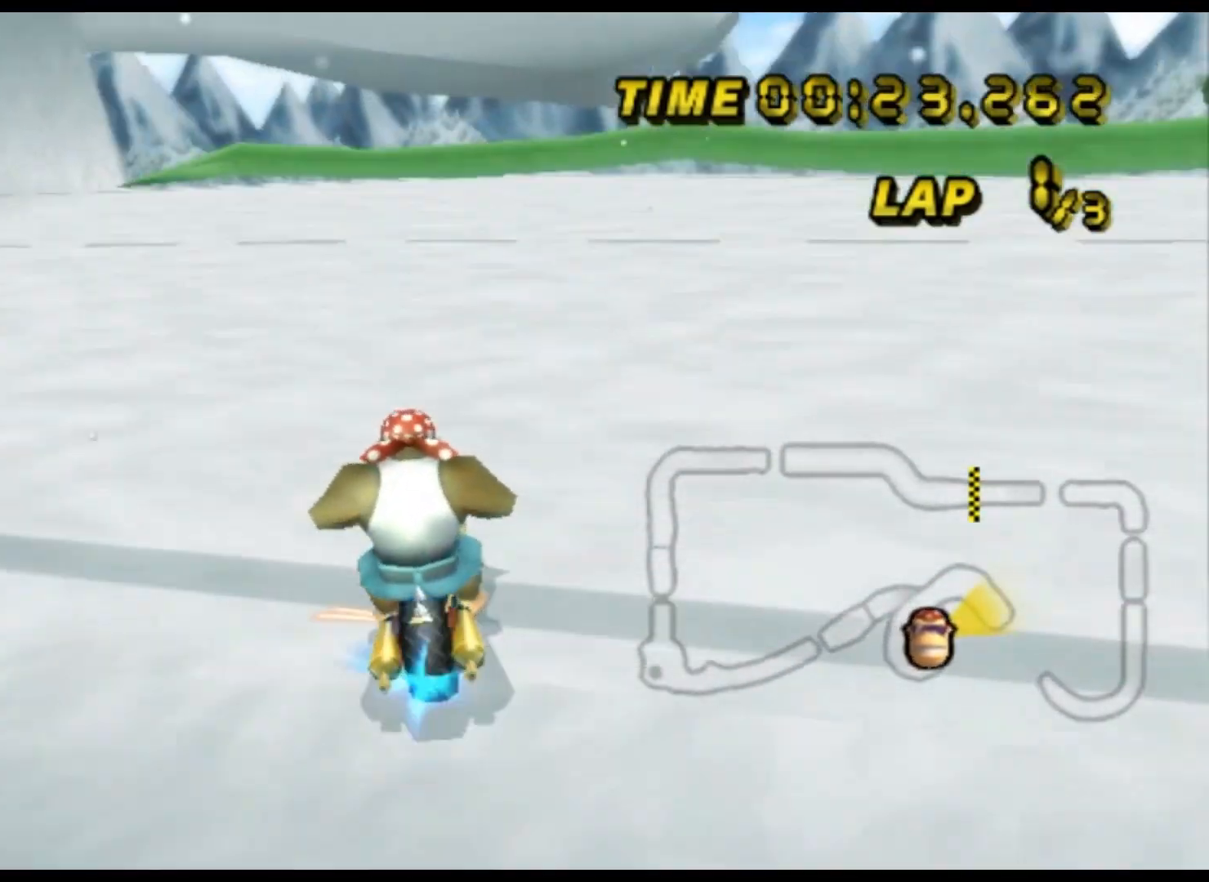
{"buttons": ["A", "R1"], "left_stick": "left", "events": []}
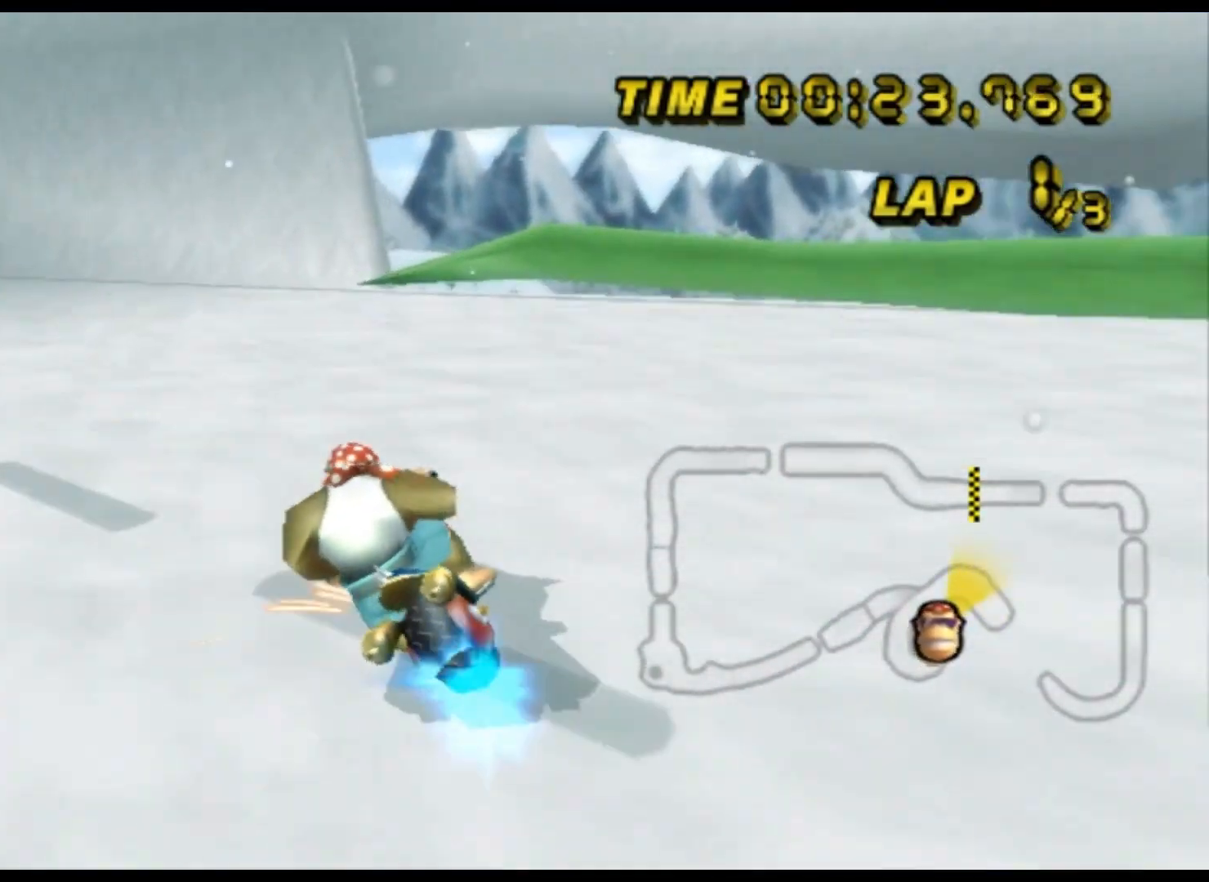
{"buttons": ["A", "R1"], "left_stick": "left", "events": []}
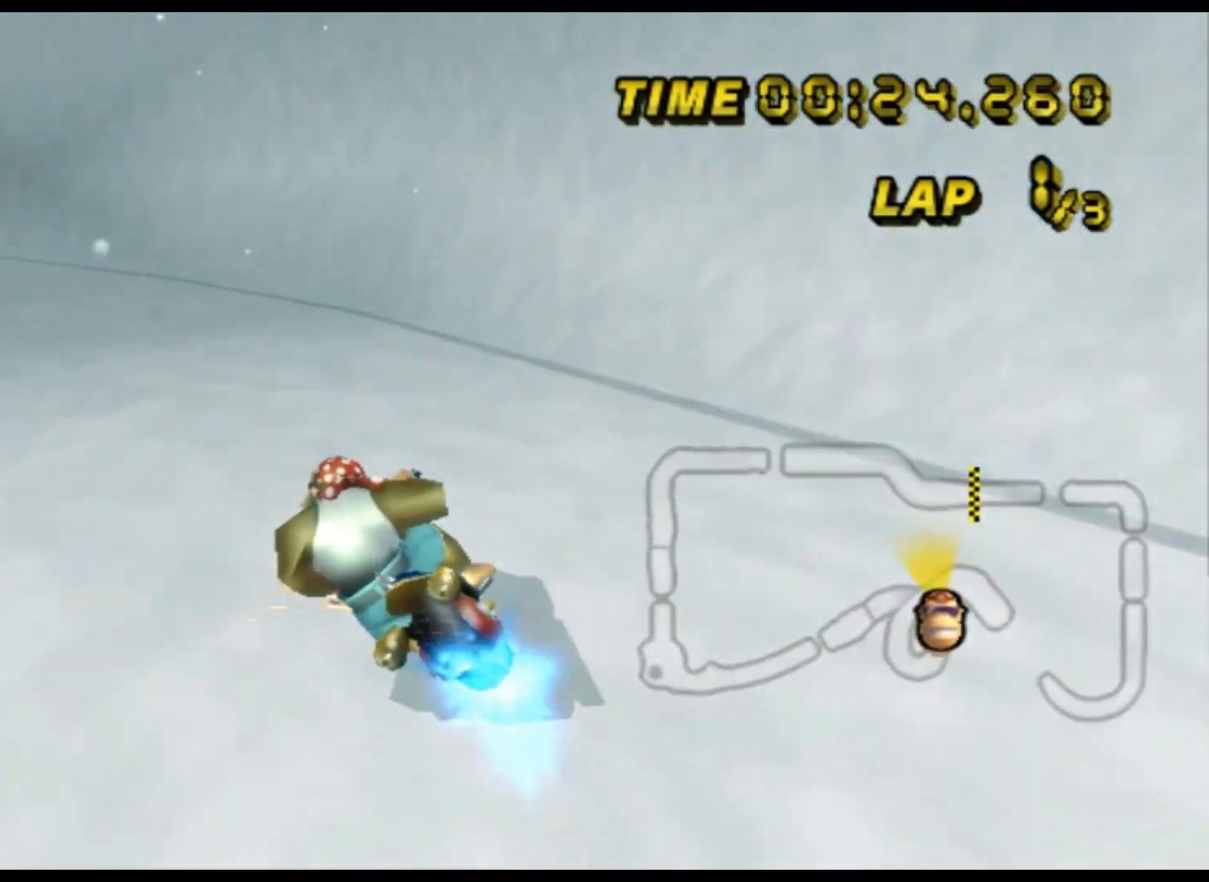
{"buttons": ["A", "R1"], "left_stick": "left", "events": []}
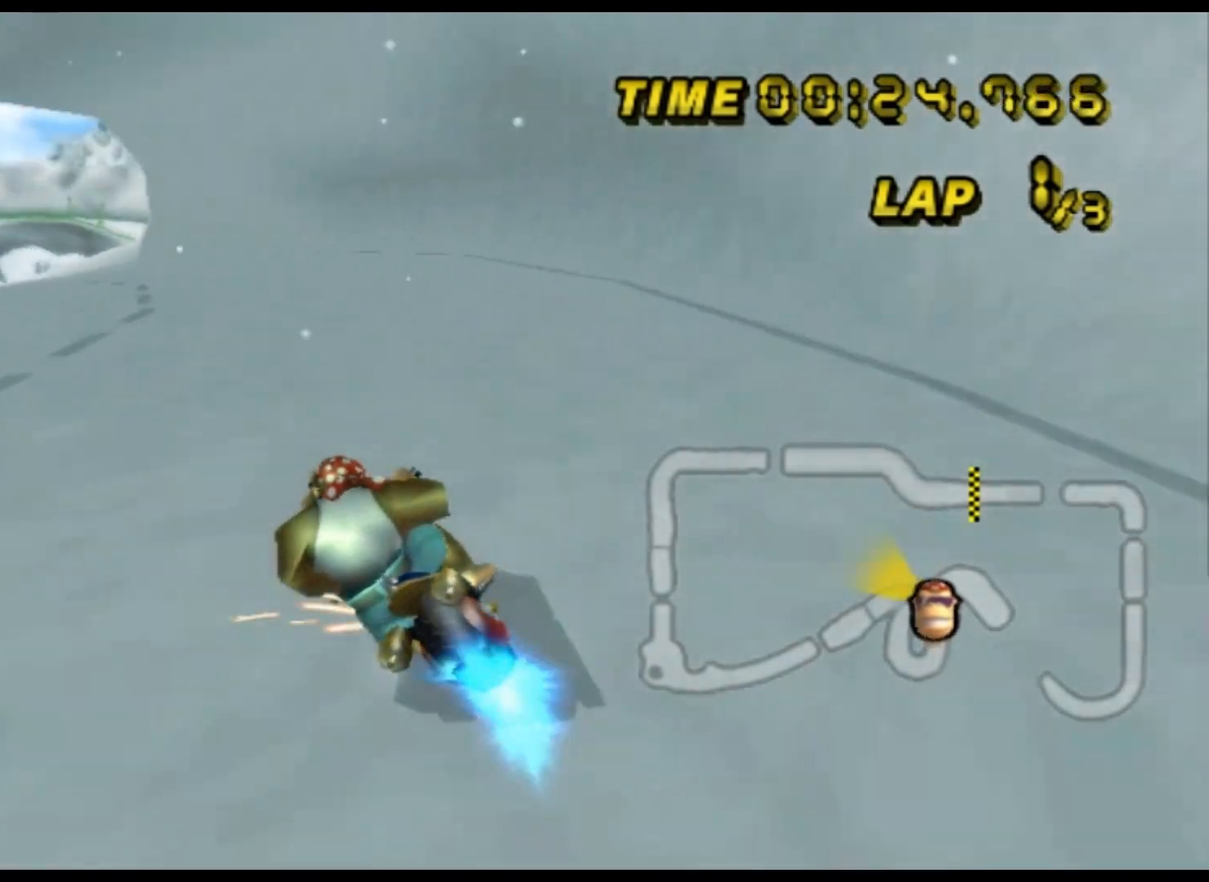
{"buttons": ["A", "R1"], "left_stick": "center", "events": [[200, "left_stick", "center"]]}